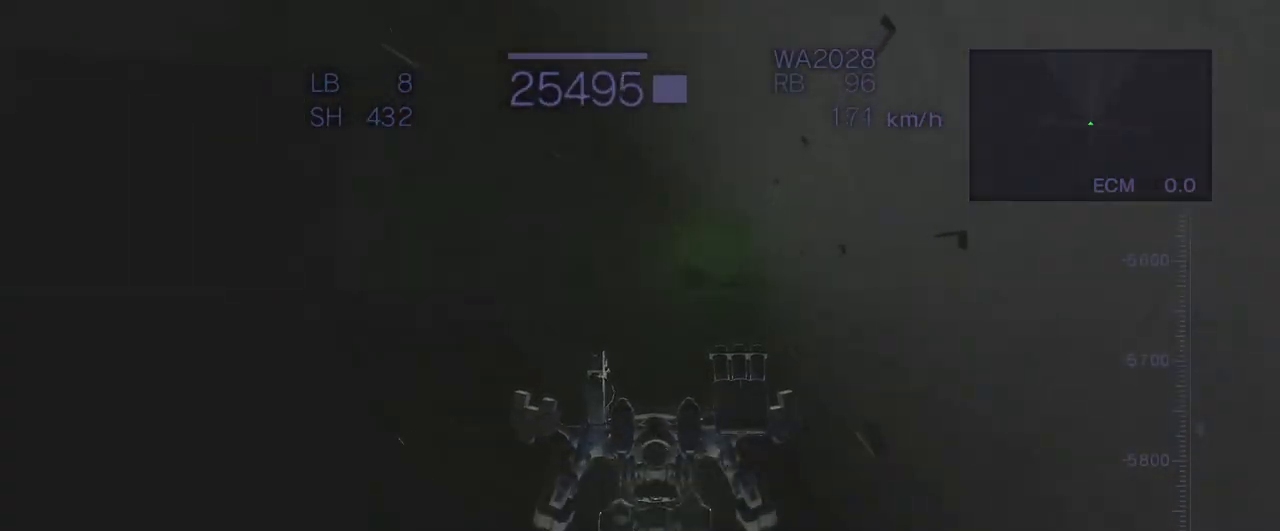
Gameplay with a controller (arcade stick); each line is a JSON object with the inputs held at the frame after it. "events" lists button and stick changes between this image and that frame as [ms after this image, input, new state], when the widget could be followed in between. Not read: L3 R3.
{"buttons": ["CROSS"], "left_stick": "up", "events": [[17, "CROSS", "up"], [183, "SQUARE", "down"], [250, "CROSS", "down"], [383, "SQUARE", "up"]]}
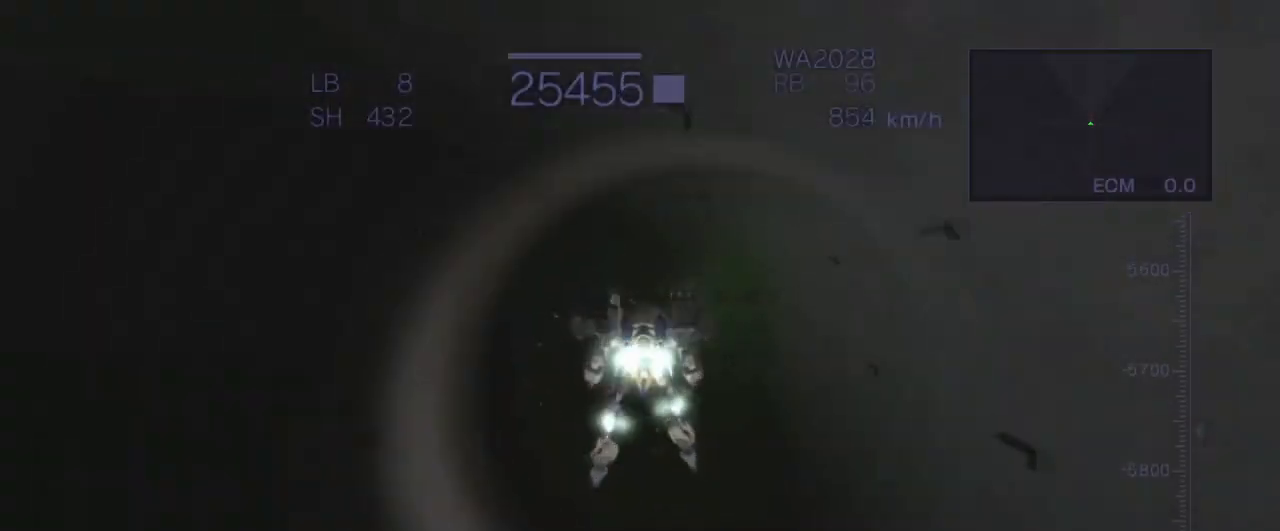
{"buttons": ["CROSS"], "left_stick": "up", "events": []}
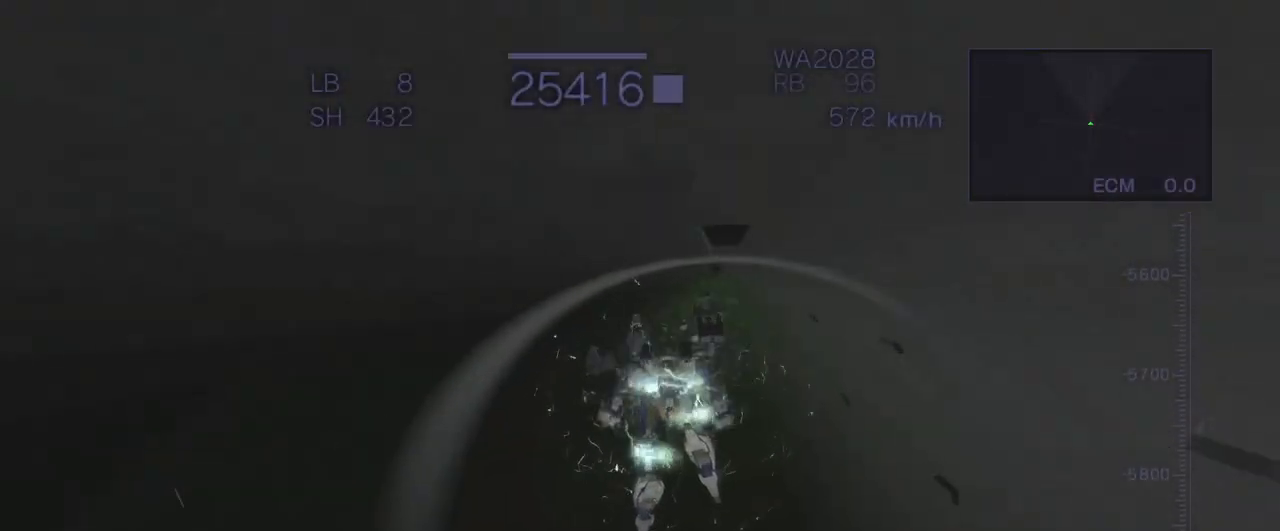
{"buttons": ["CROSS"], "left_stick": "up", "events": [[17, "SQUARE", "down"], [183, "SQUARE", "up"]]}
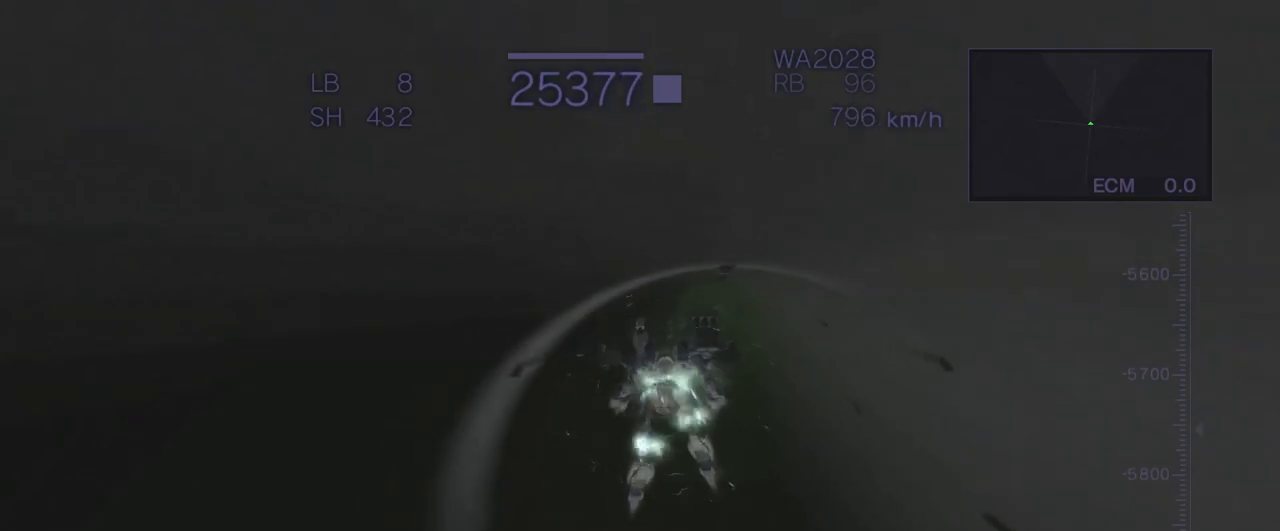
{"buttons": ["CROSS"], "left_stick": "up", "events": []}
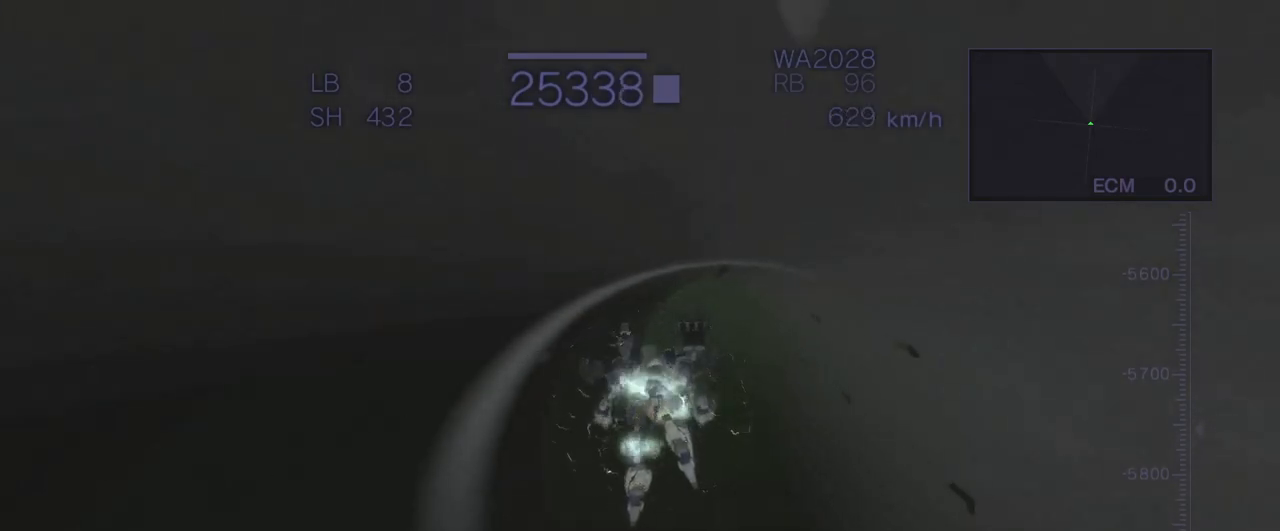
{"buttons": ["CROSS"], "left_stick": "up", "events": [[17, "SQUARE", "down"], [150, "SQUARE", "up"], [350, "R1", "down"], [433, "R1", "up"]]}
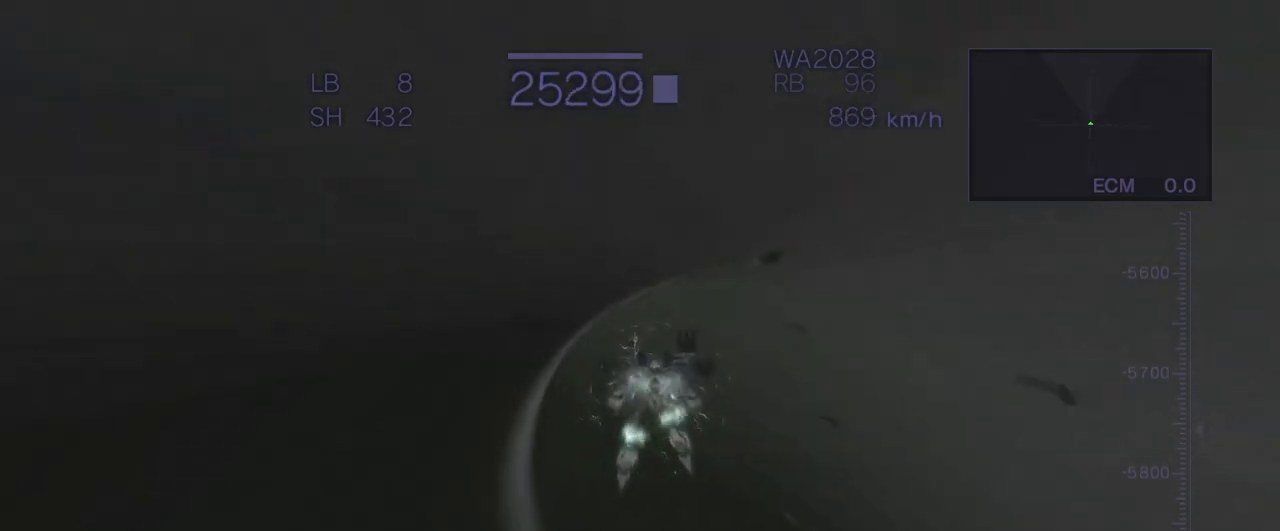
{"buttons": ["CROSS", "SQUARE"], "left_stick": "up", "events": [[283, "SQUARE", "down"]]}
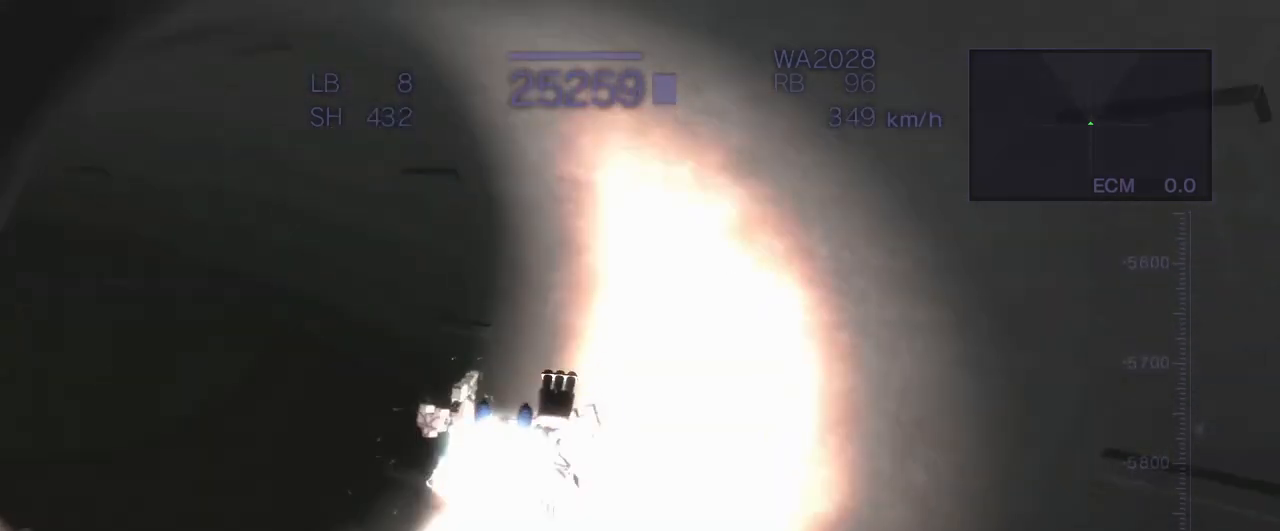
{"buttons": ["CROSS", "TRIANGLE"], "left_stick": "up", "events": [[150, "SQUARE", "up"], [250, "TRIANGLE", "down"]]}
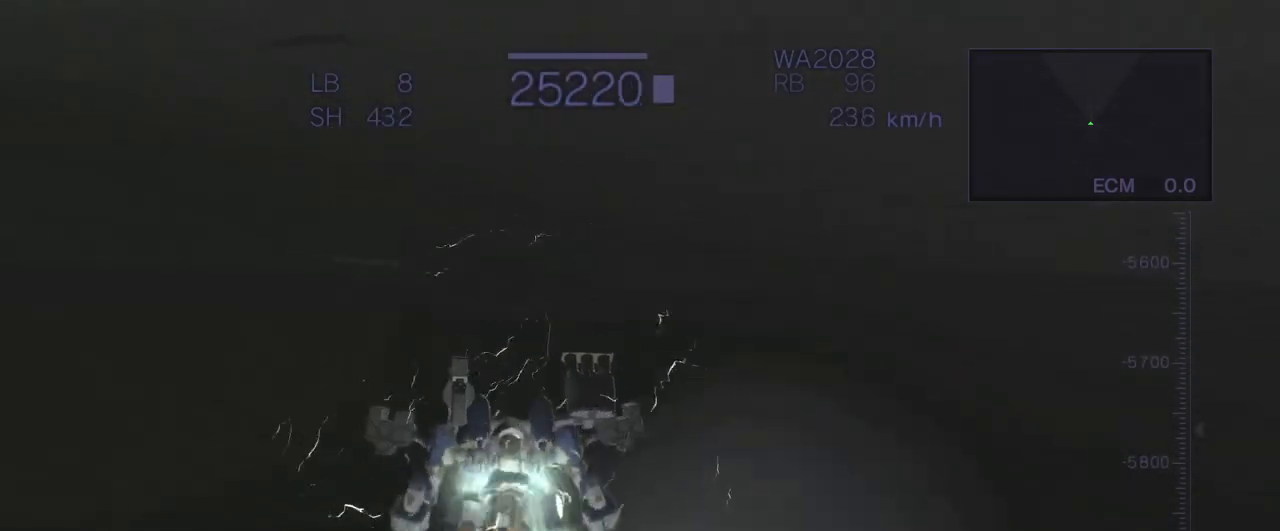
{"buttons": ["CROSS", "TRIANGLE"], "left_stick": "center", "events": [[183, "left_stick", "center"]]}
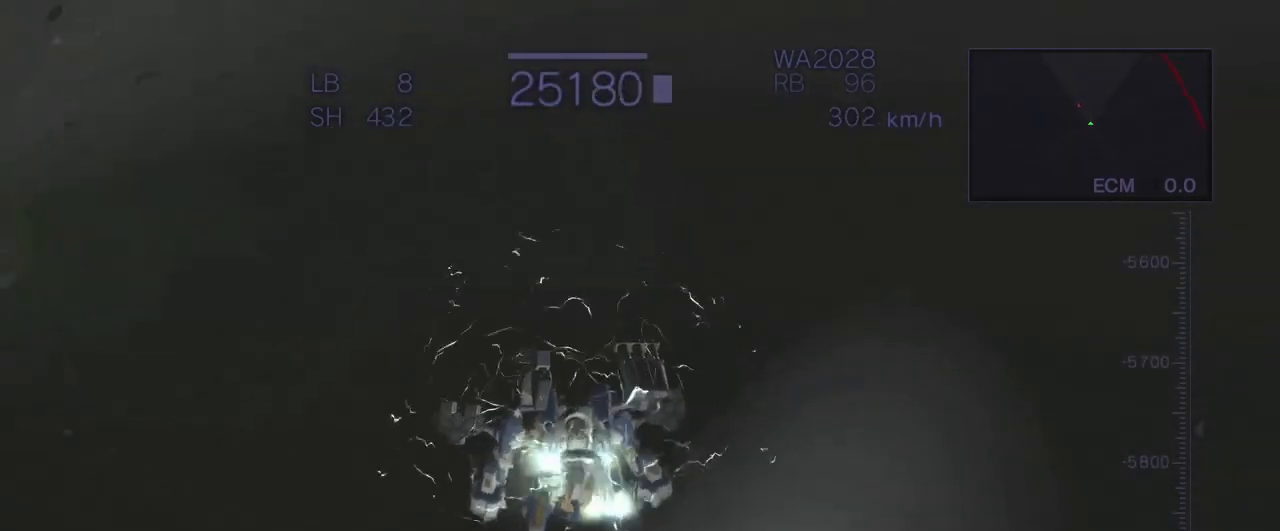
{"buttons": ["CROSS", "TRIANGLE"], "left_stick": "up", "events": [[50, "left_stick", "up"], [383, "CROSS", "up"], [500, "CROSS", "down"]]}
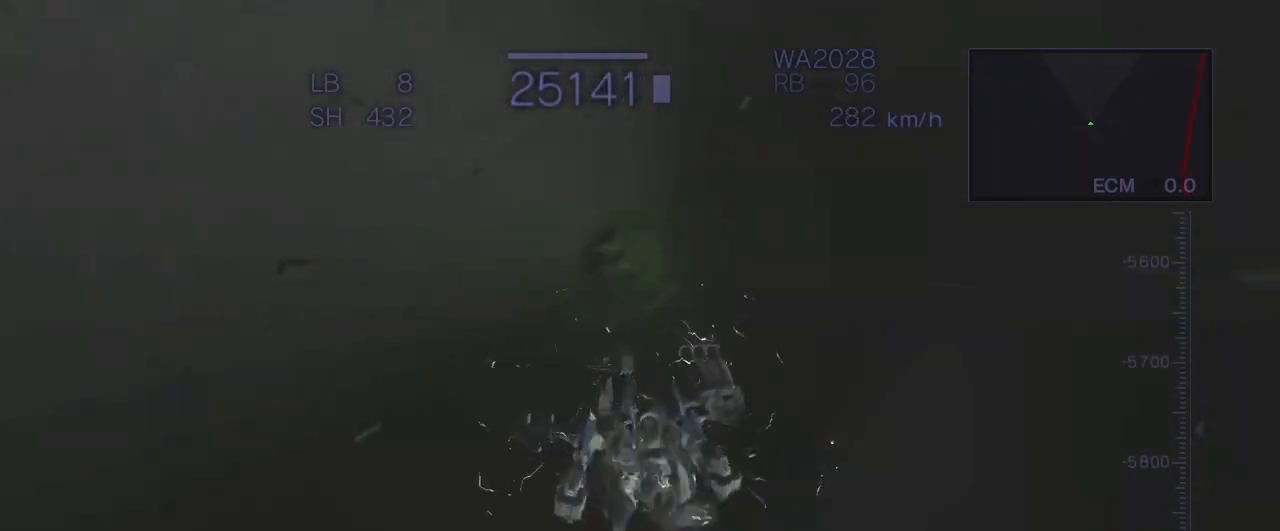
{"buttons": ["CROSS"], "left_stick": "up", "events": [[83, "CROSS", "up"], [167, "CROSS", "down"], [300, "TRIANGLE", "up"]]}
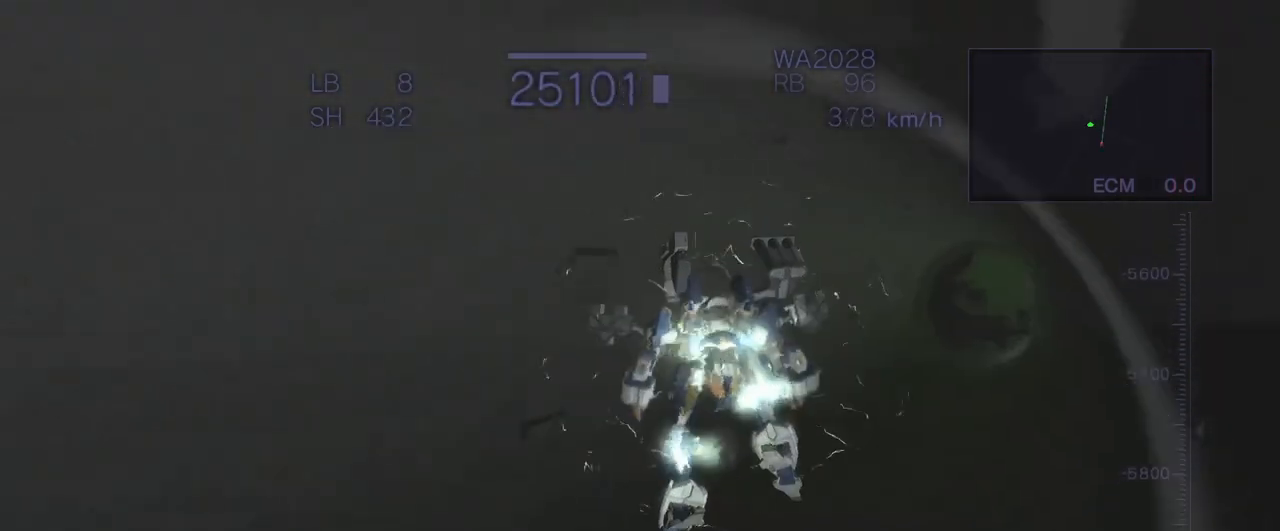
{"buttons": ["CROSS", "R1"], "left_stick": "up", "events": [[17, "R1", "down"], [167, "R1", "up"], [233, "R1", "down"]]}
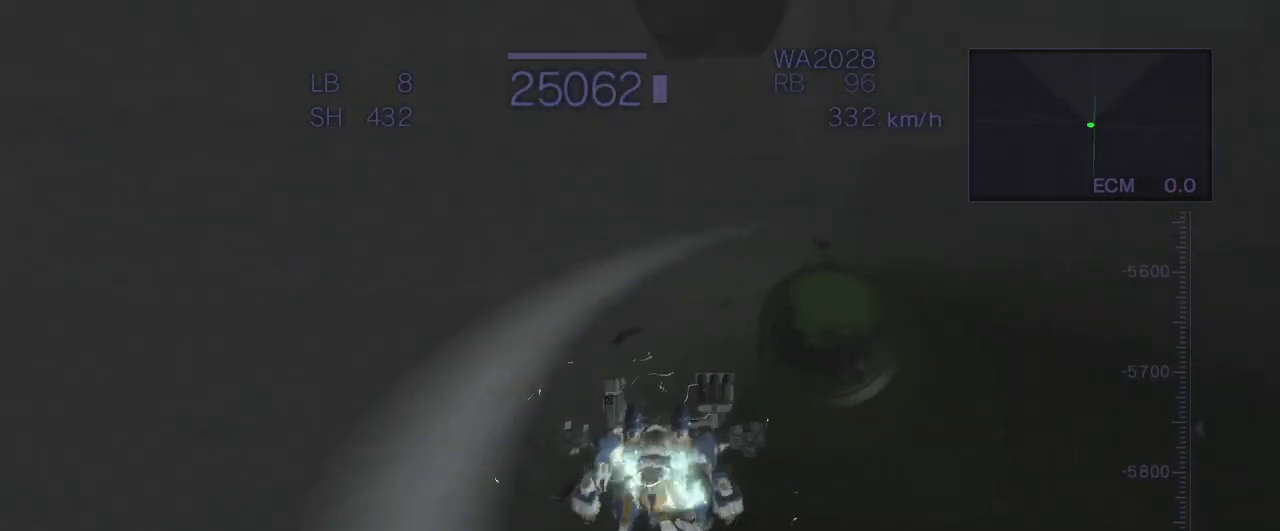
{"buttons": ["CROSS"], "left_stick": "up", "events": [[200, "R1", "up"]]}
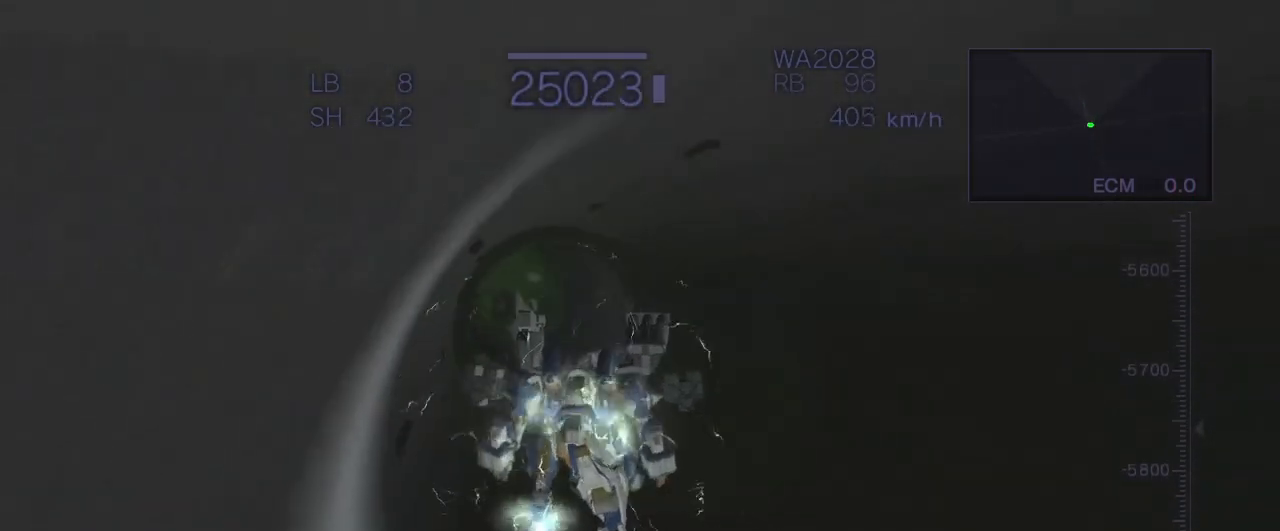
{"buttons": ["CROSS"], "left_stick": "up", "events": []}
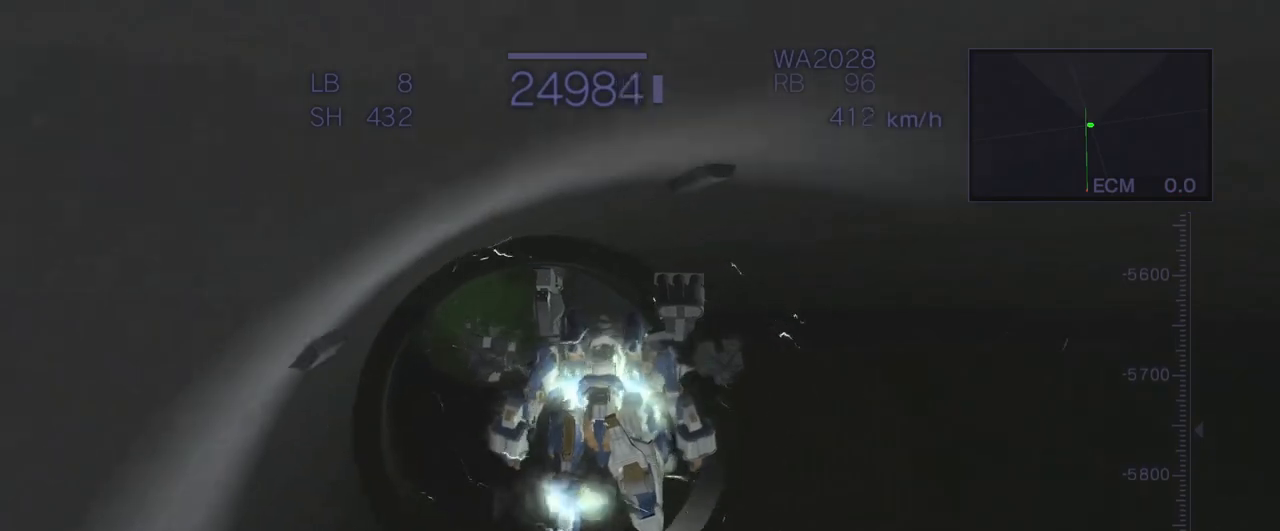
{"buttons": [], "left_stick": "center", "events": [[167, "left_stick", "center"], [183, "CROSS", "up"]]}
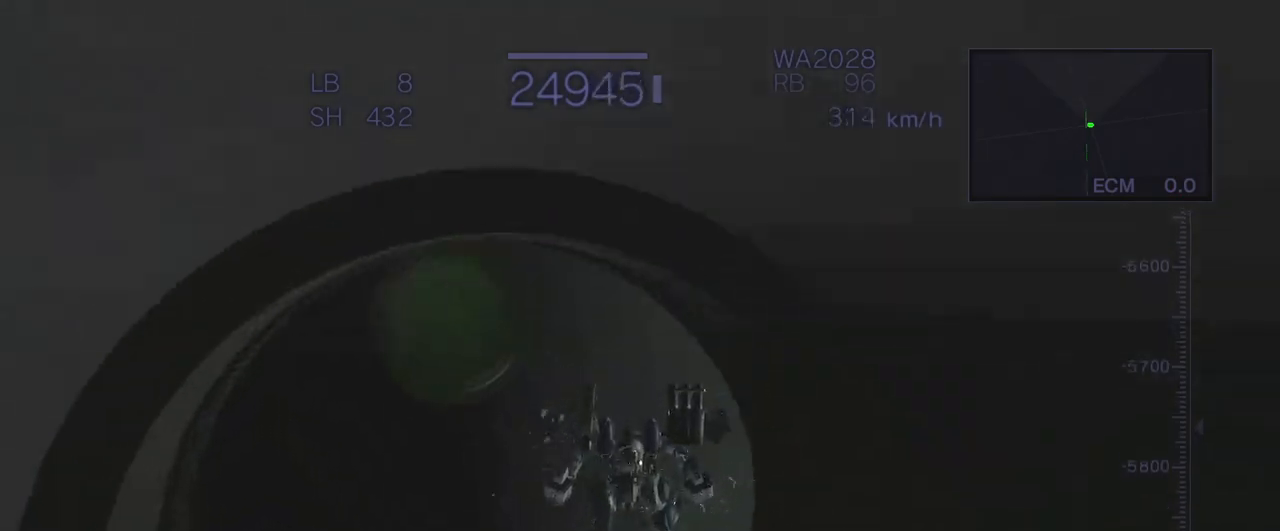
{"buttons": ["TRIANGLE"], "left_stick": "center", "events": [[167, "TRIANGLE", "down"]]}
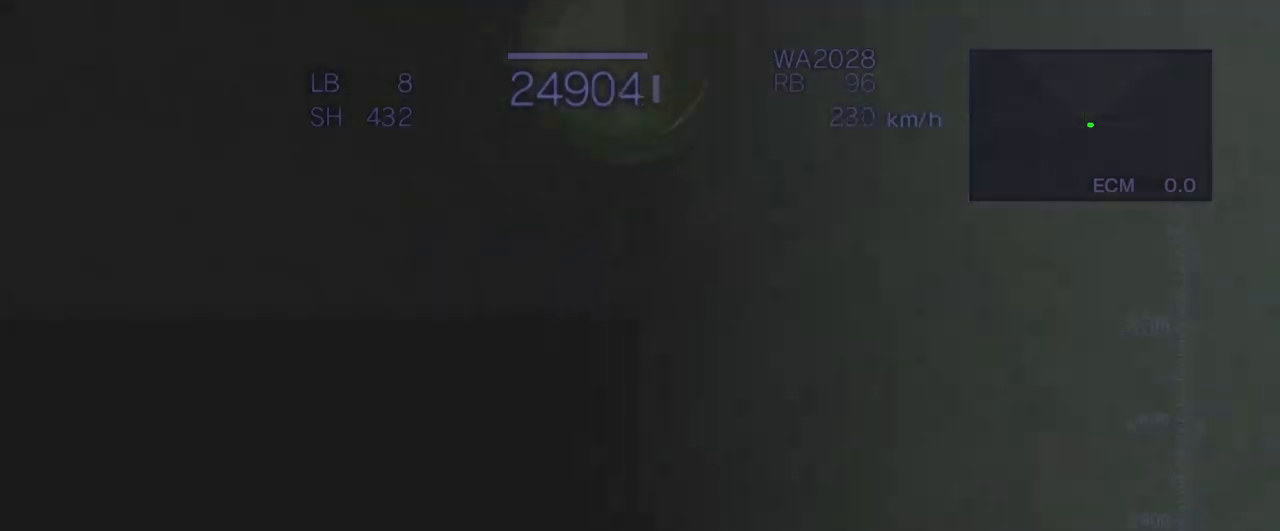
{"buttons": ["TRIANGLE"], "left_stick": "center", "events": []}
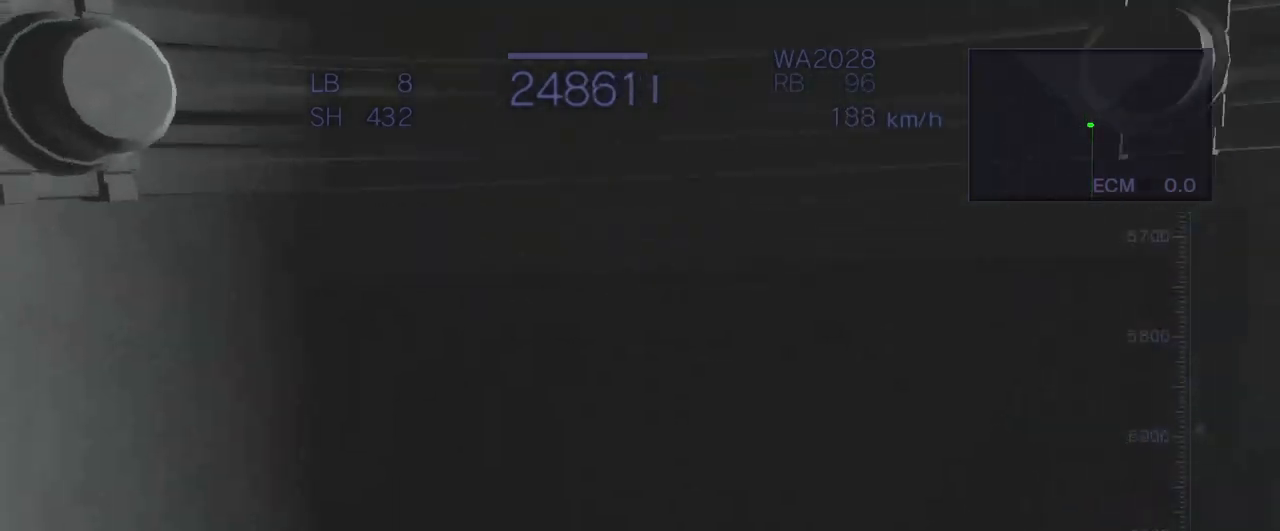
{"buttons": [], "left_stick": "center", "events": [[483, "TRIANGLE", "up"]]}
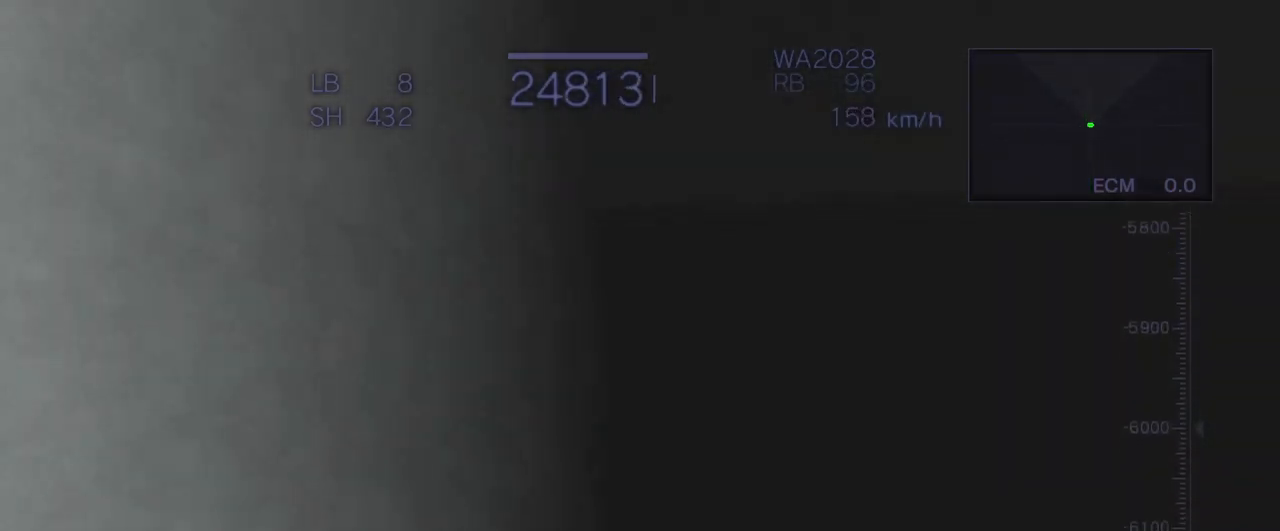
{"buttons": [], "left_stick": "center", "events": []}
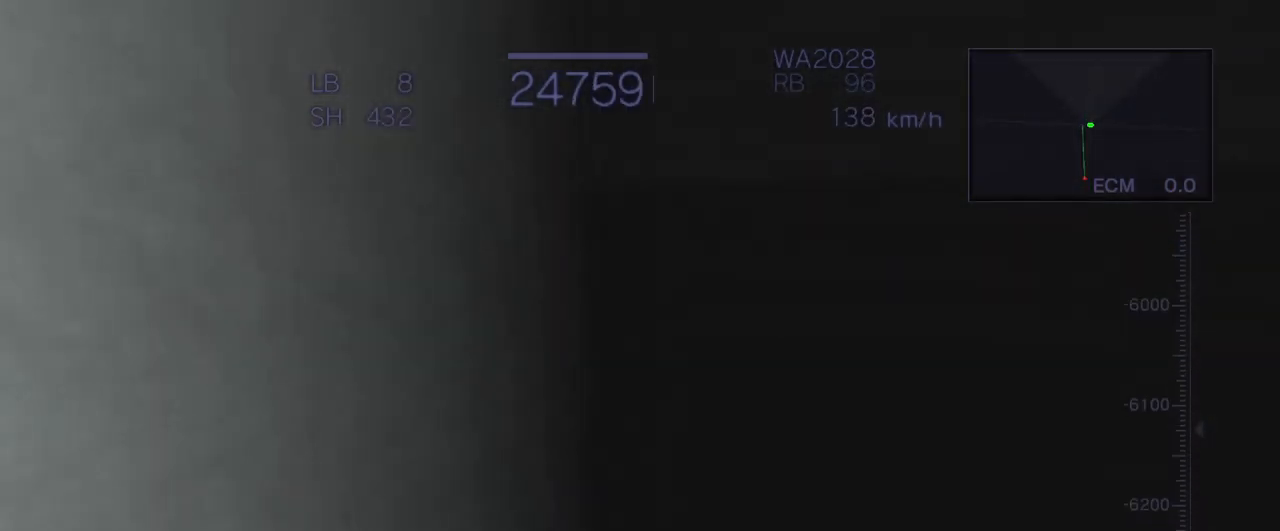
{"buttons": ["CROSS"], "left_stick": "down", "events": [[83, "left_stick", "down"], [183, "CROSS", "down"]]}
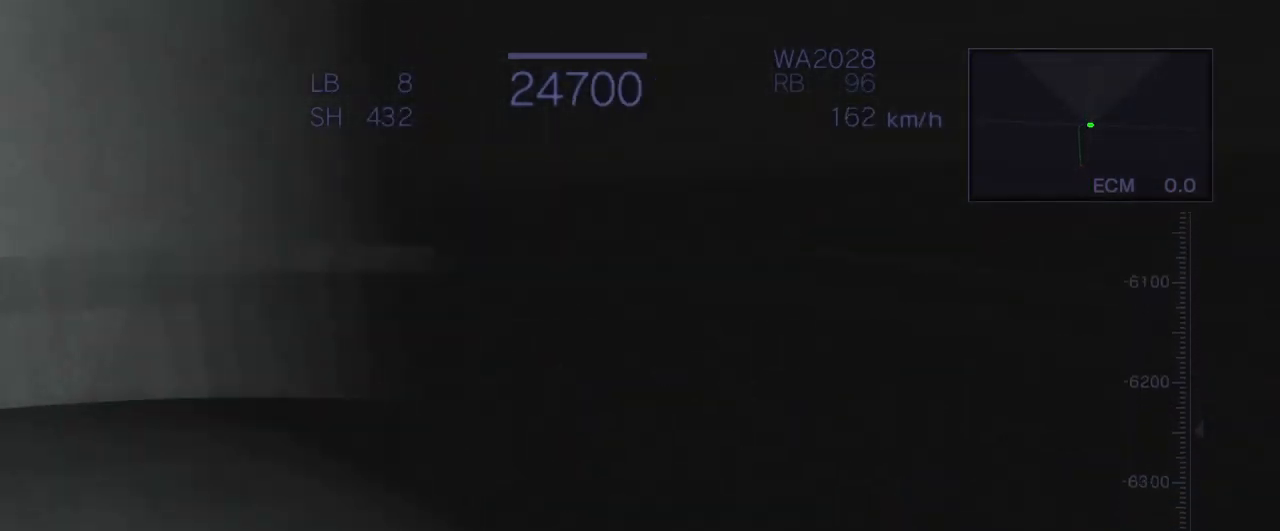
{"buttons": ["CROSS"], "left_stick": "center", "events": [[167, "left_stick", "left"], [250, "CROSS", "up"], [483, "CROSS", "down"], [483, "left_stick", "center"]]}
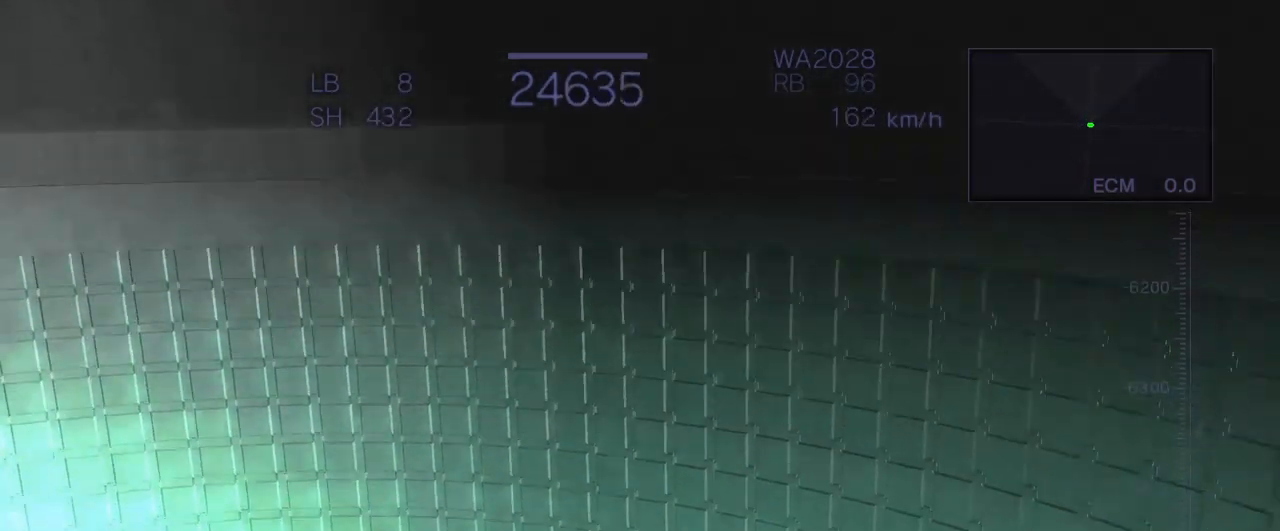
{"buttons": ["CROSS"], "left_stick": "down", "events": [[183, "left_stick", "left"], [450, "left_stick", "down"]]}
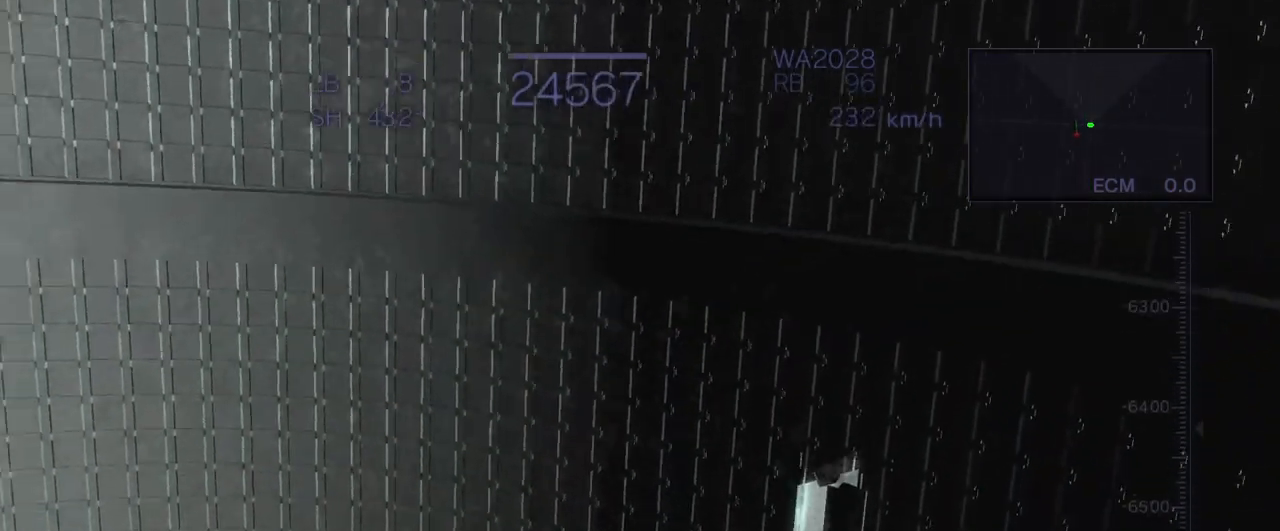
{"buttons": ["CROSS"], "left_stick": "down", "events": []}
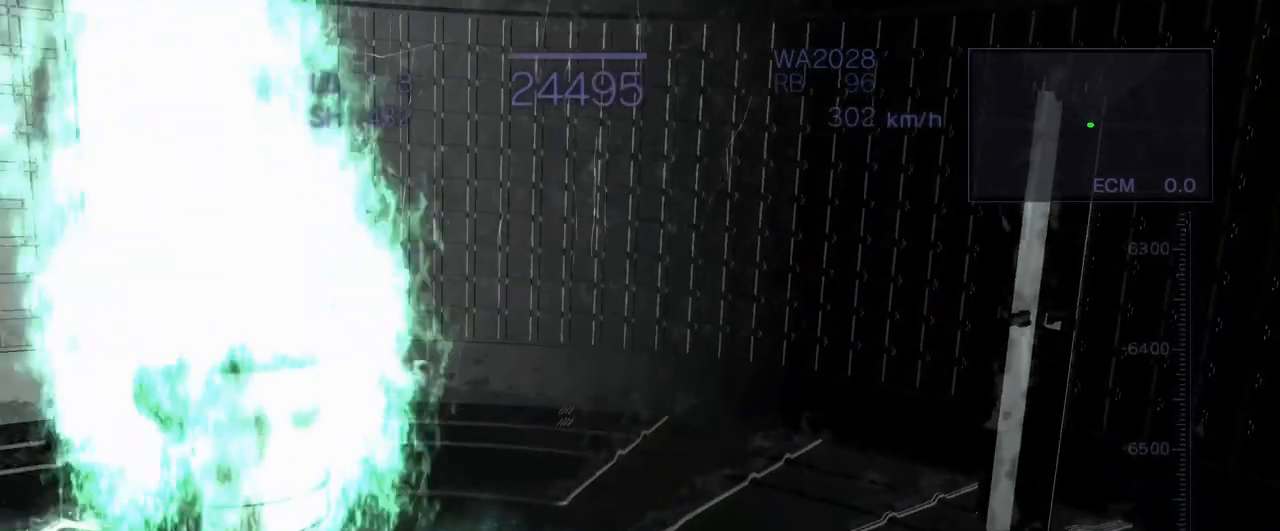
{"buttons": ["CROSS"], "left_stick": "down", "events": [[167, "CIRCLE", "down"], [433, "CIRCLE", "up"]]}
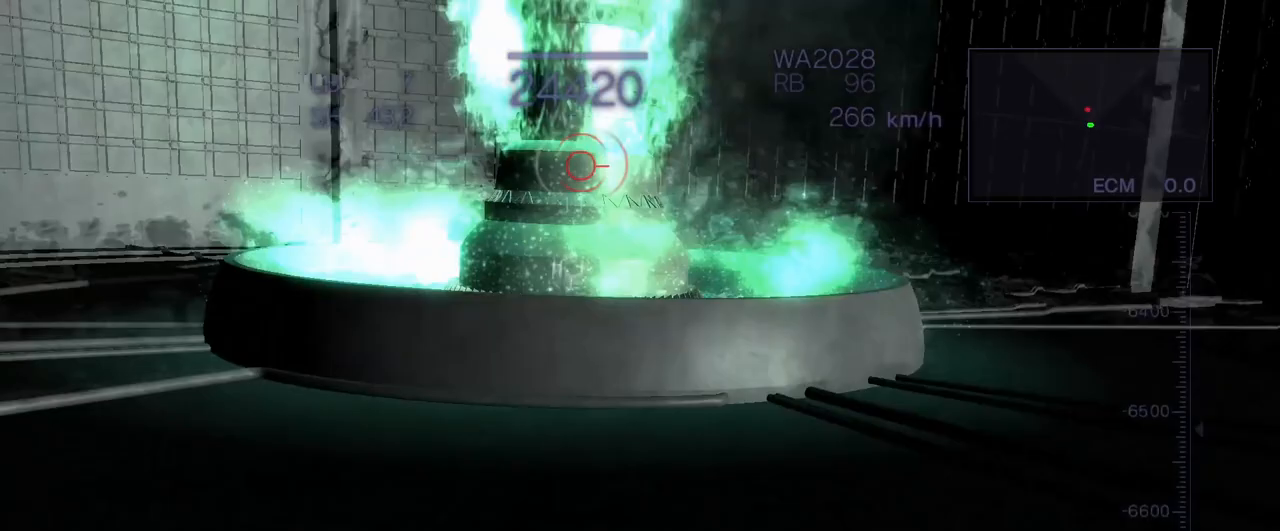
{"buttons": ["CROSS"], "left_stick": "center", "events": [[83, "left_stick", "center"], [200, "CROSS", "up"], [367, "CROSS", "down"]]}
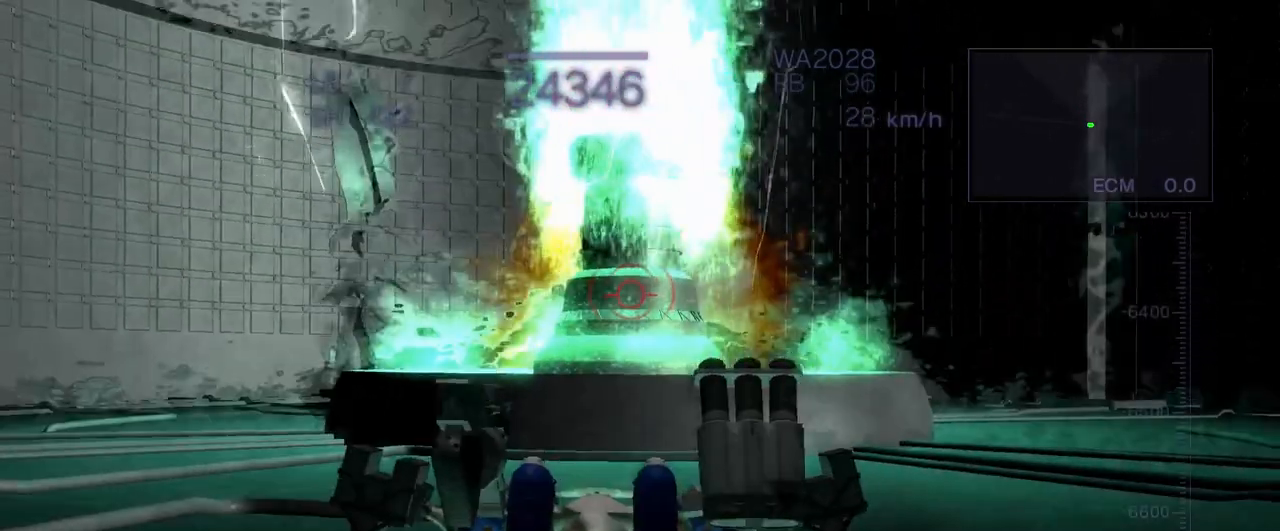
{"buttons": ["CROSS", "R2"], "left_stick": "center", "events": [[167, "R2", "down"], [200, "CROSS", "up"], [400, "CROSS", "down"]]}
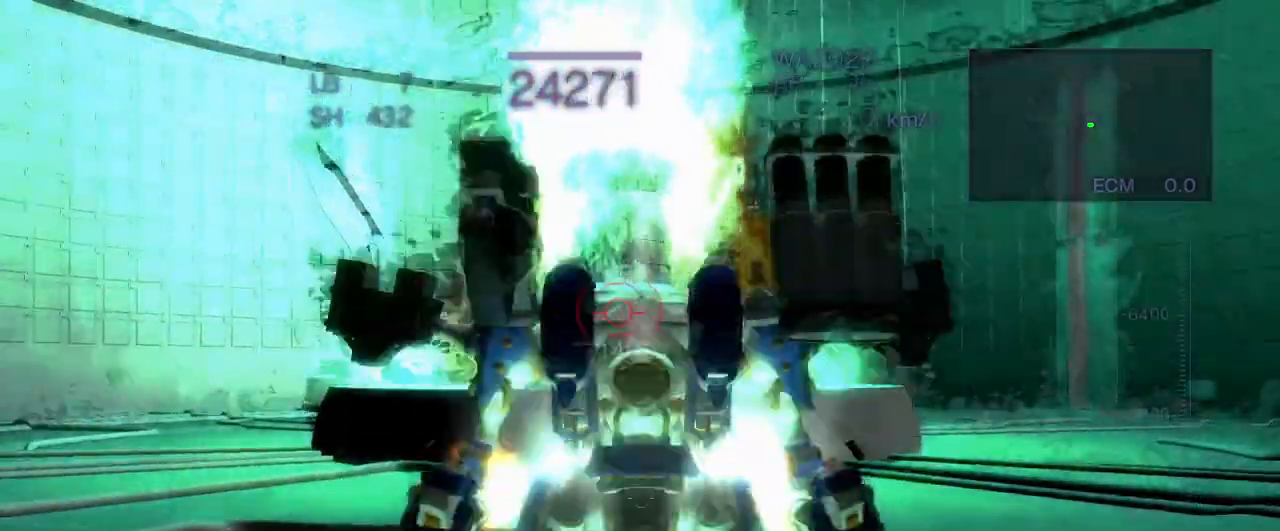
{"buttons": ["CROSS", "R2"], "left_stick": "center", "events": [[200, "left_stick", "up"], [467, "left_stick", "center"]]}
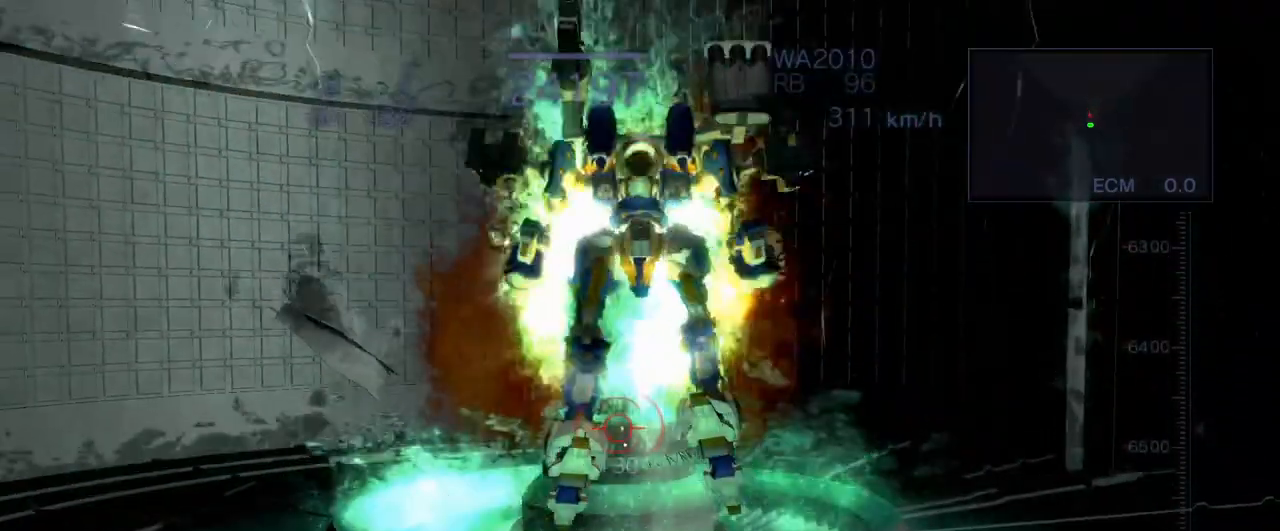
{"buttons": ["CROSS"], "left_stick": "center", "events": [[183, "R2", "up"]]}
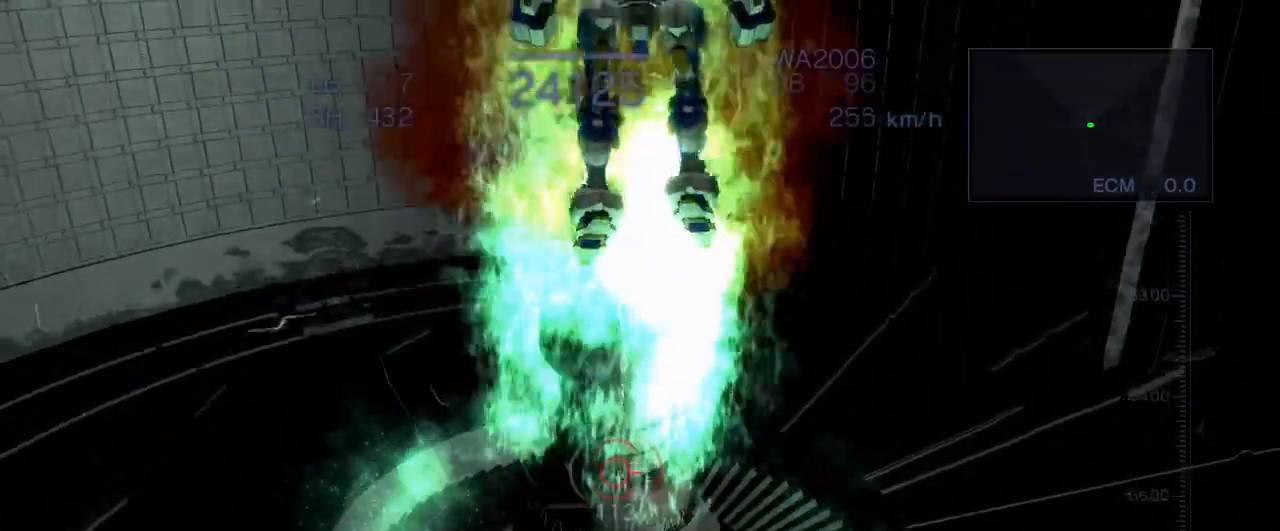
{"buttons": [], "left_stick": "center", "events": [[400, "CROSS", "up"]]}
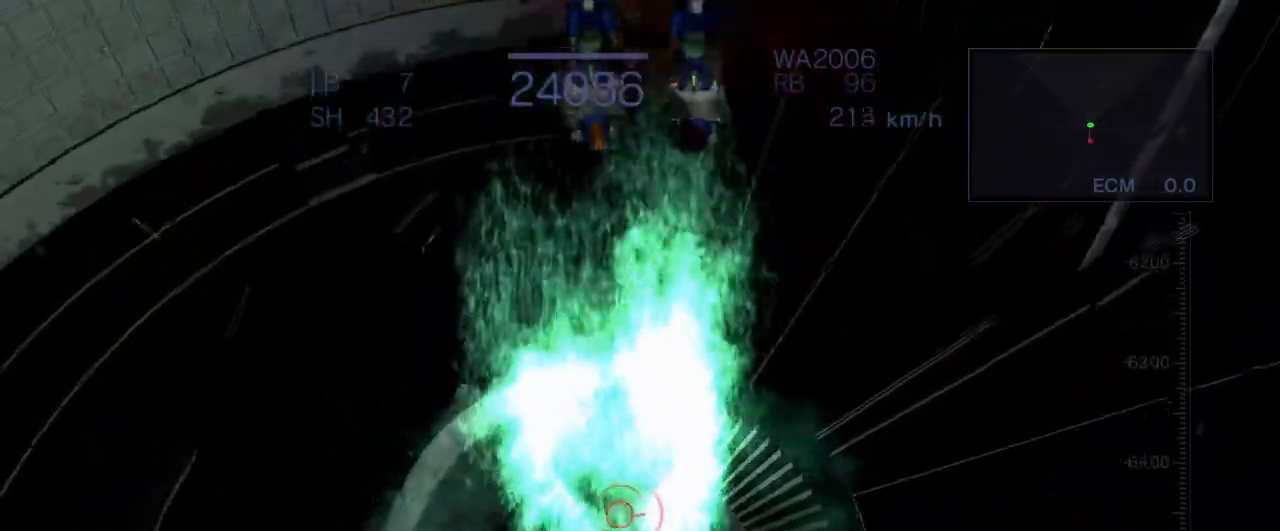
{"buttons": ["R2"], "left_stick": "center", "events": [[167, "R2", "down"]]}
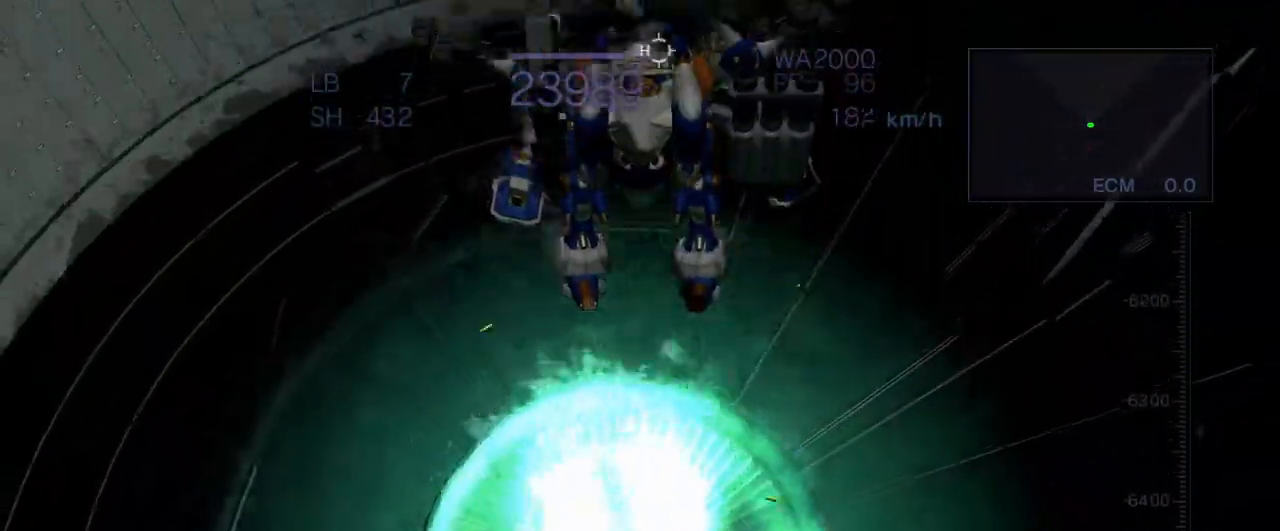
{"buttons": ["CROSS"], "left_stick": "center", "events": [[350, "CROSS", "down"], [400, "R2", "up"]]}